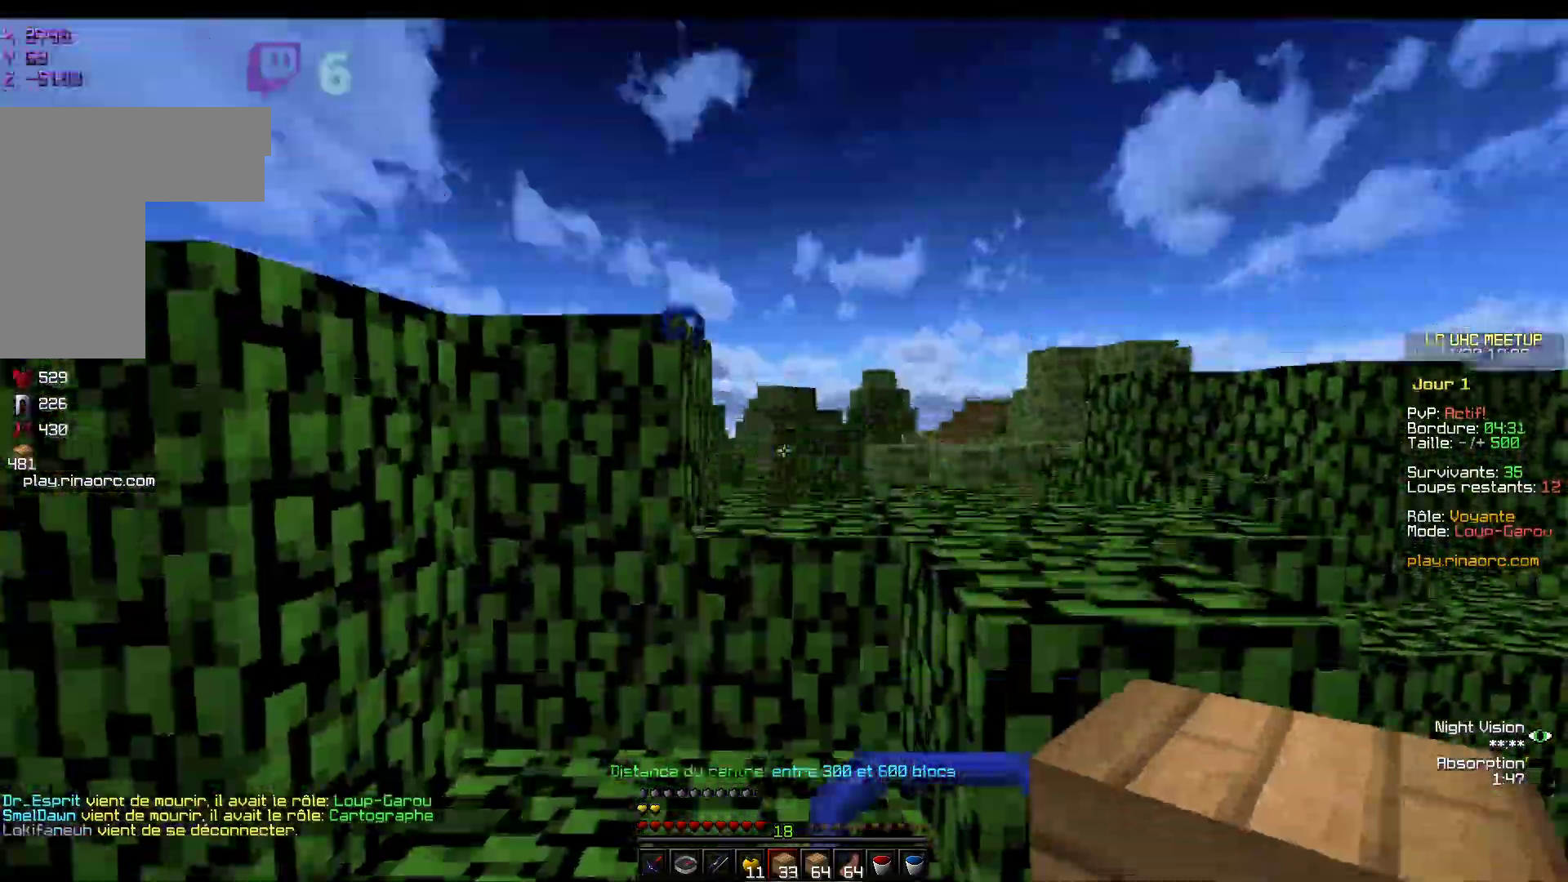
Gameplay with keyboard and mouse; each line is a JSON object with the keys and mouse buttons held at the frame after it. "events" lists presses ("down") and releases ("up") of "d", "q", "s", "z", "mouse_left" and "mouse_right" between this image and that frame as [ms after this image, input, new state], when the widget could be followed in between. "mouse_left", "mouse_right" = the "left", "right" buttons of the "mouse" list. No other keys are recorded. Fast repeated clicks can show as one long hold. Mouse movement is not recorded.
{"keys": ["z"], "mouse": ["left"], "events": []}
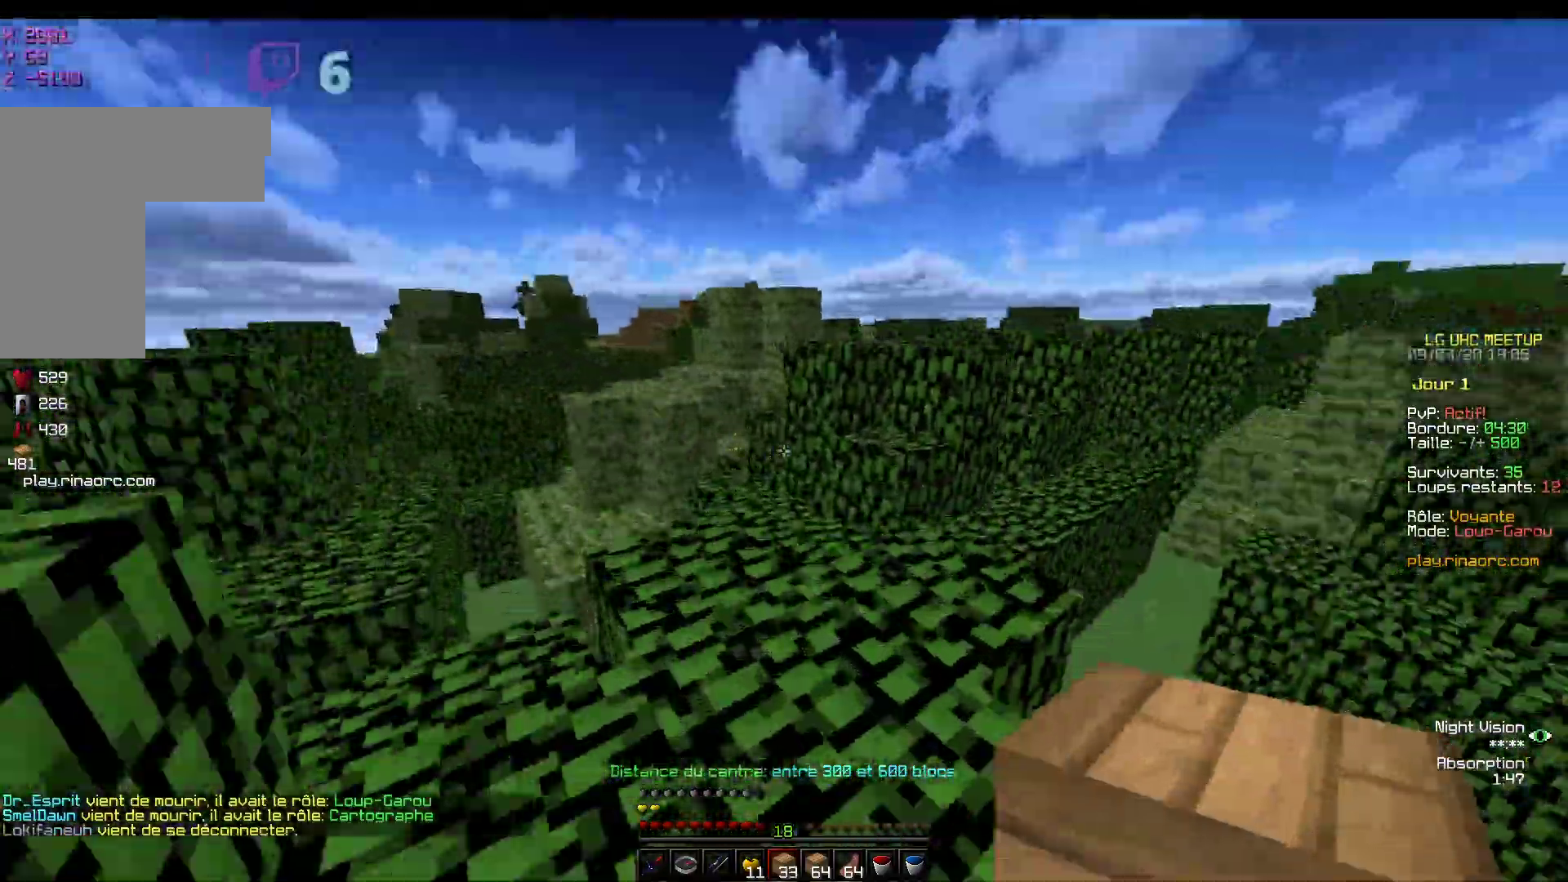
{"keys": ["z"], "mouse": ["left"], "events": []}
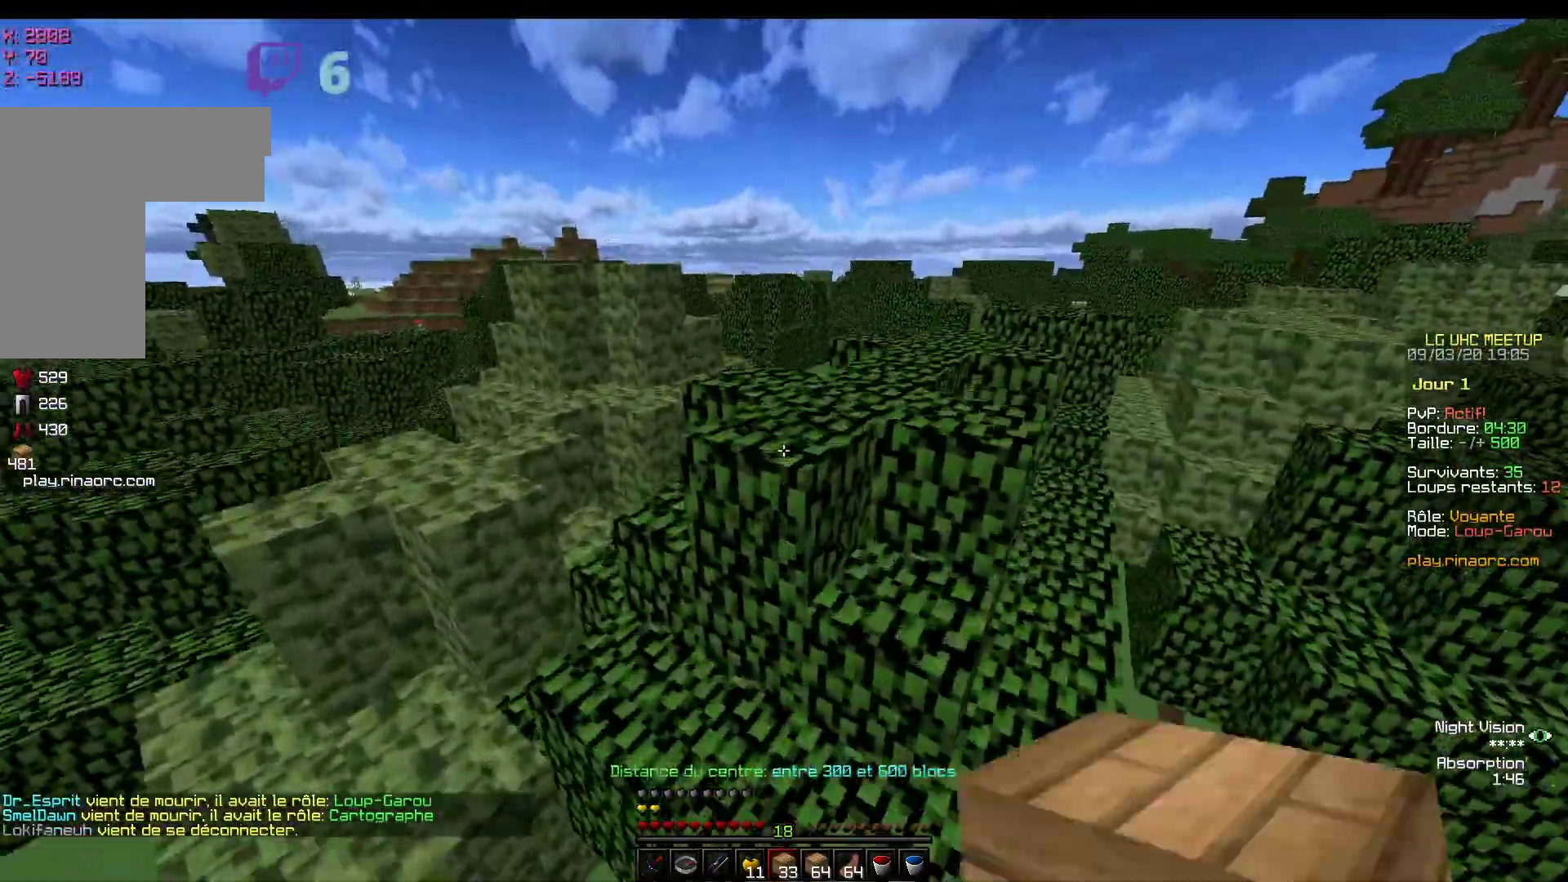
{"keys": ["z"], "mouse": ["left"], "events": []}
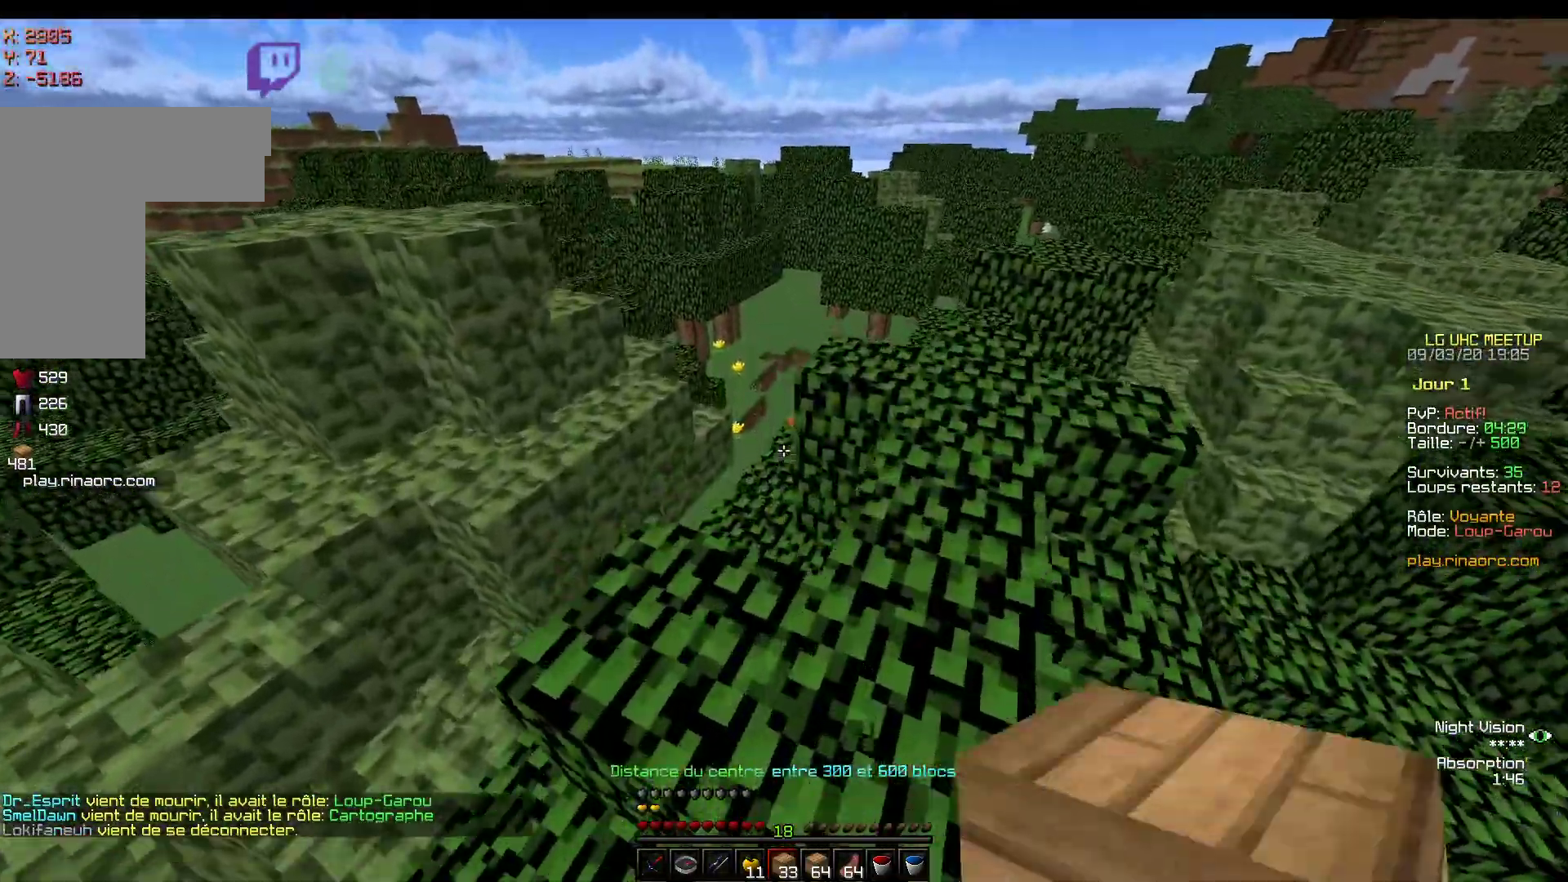
{"keys": ["z"], "mouse": ["left"], "events": []}
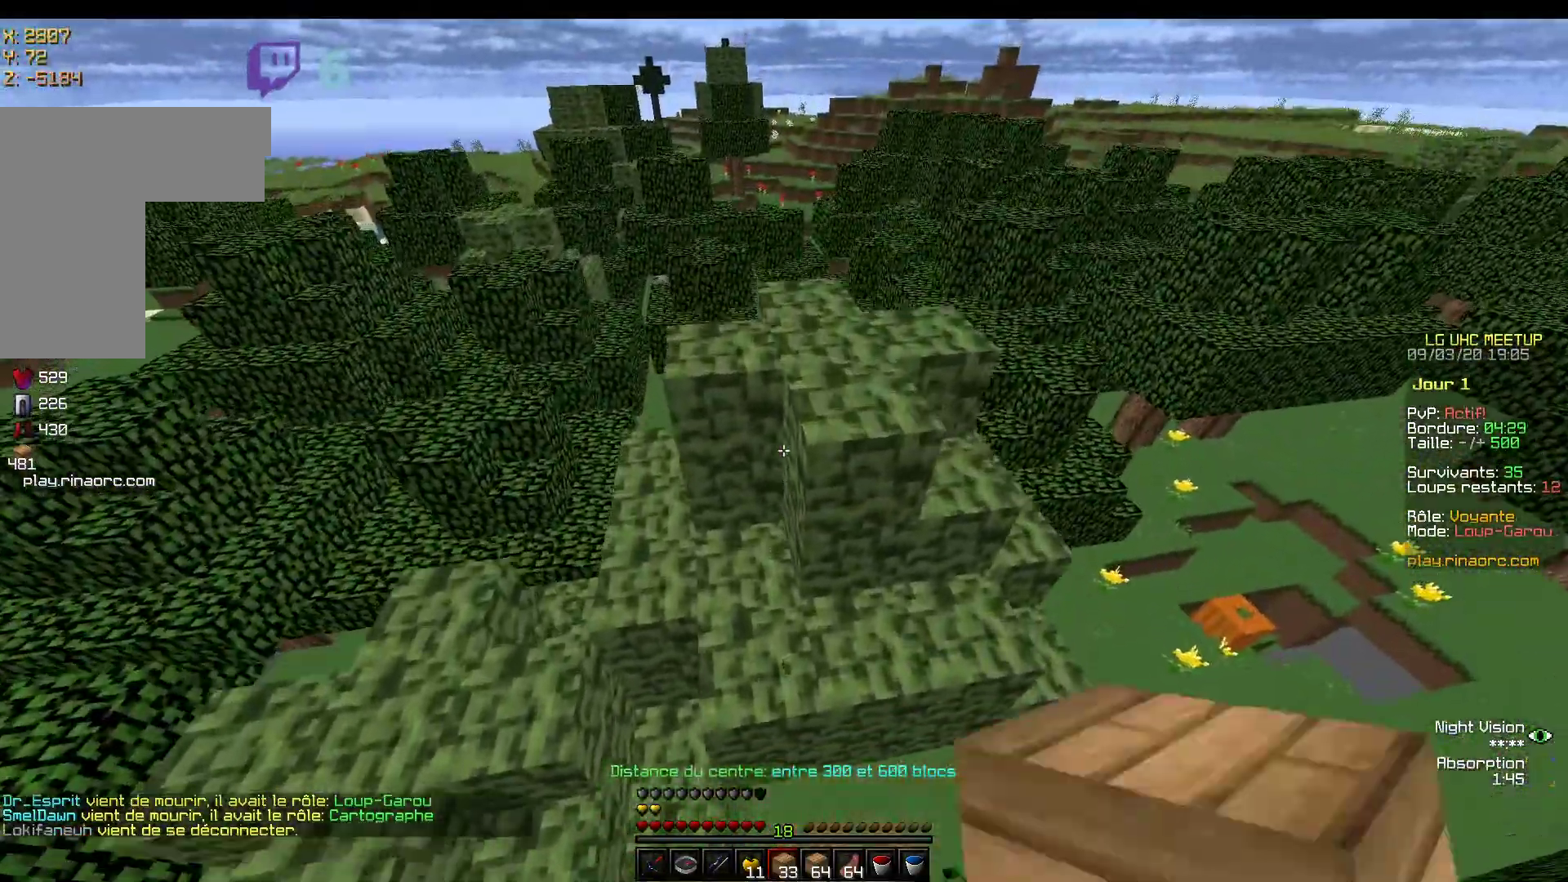
{"keys": ["z"], "mouse": ["right"], "events": [[167, "mouse_right", "down"], [250, "mouse_left", "up"]]}
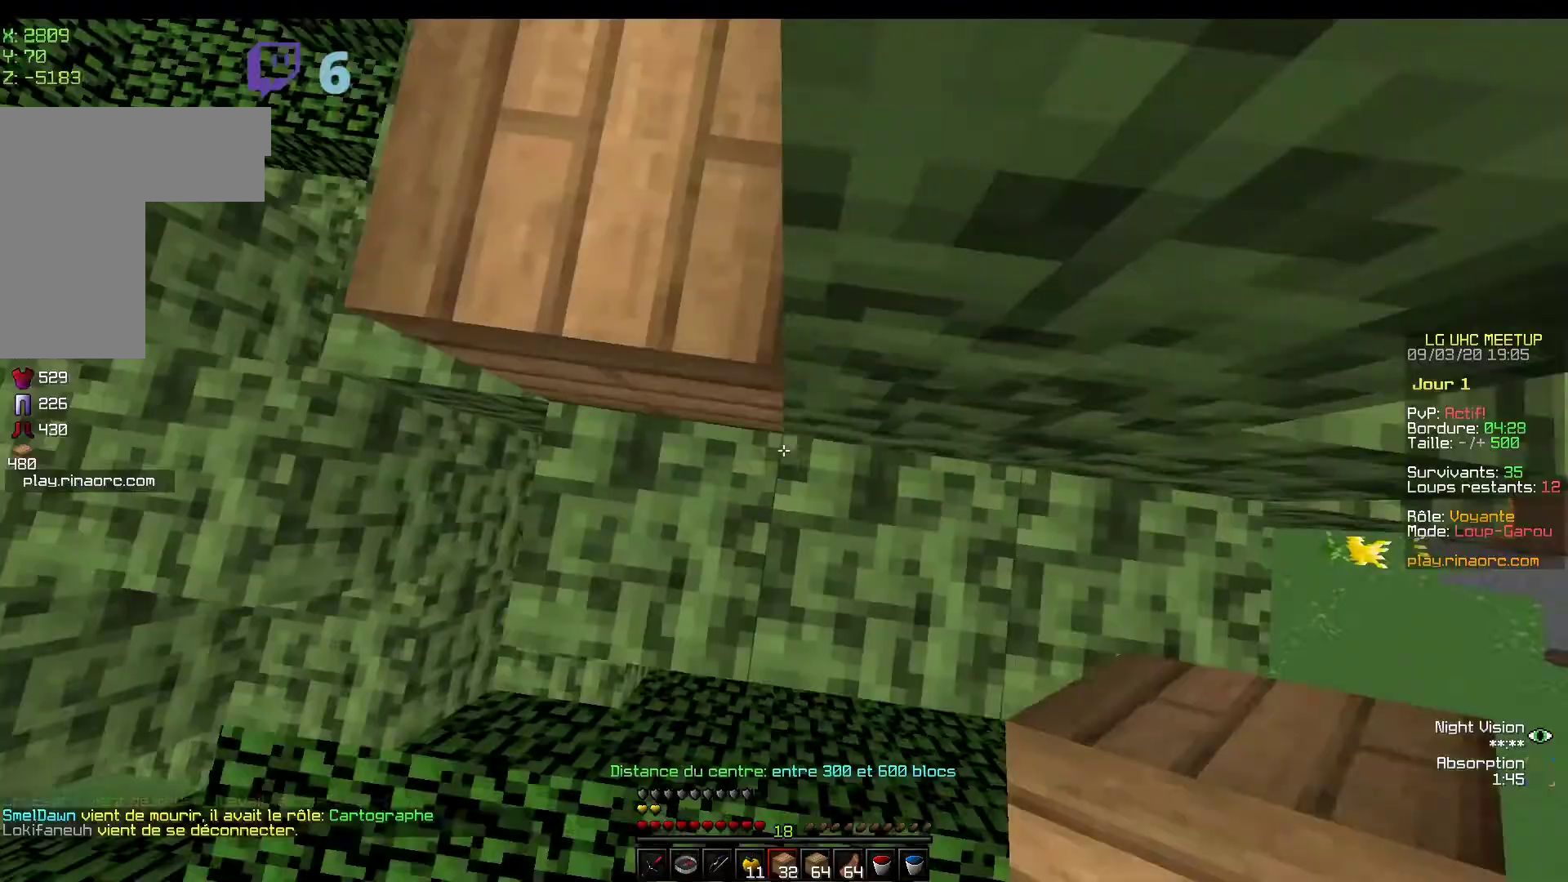
{"keys": ["z"], "mouse": [], "events": [[483, "mouse_right", "up"]]}
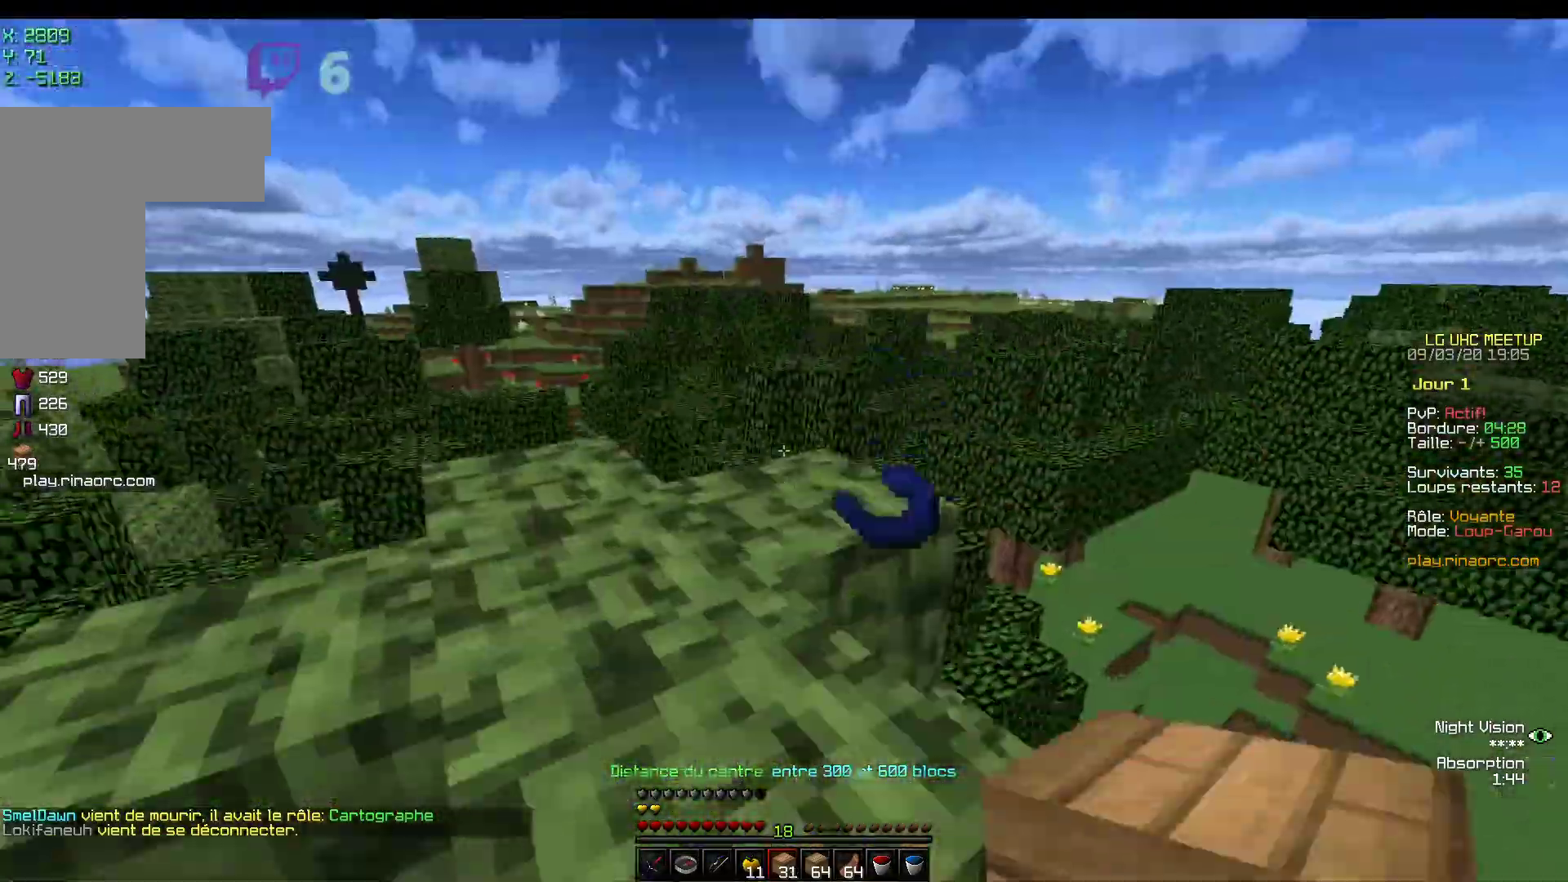
{"keys": ["z"], "mouse": [], "events": [[367, "mouse_left", "down"], [500, "mouse_left", "up"]]}
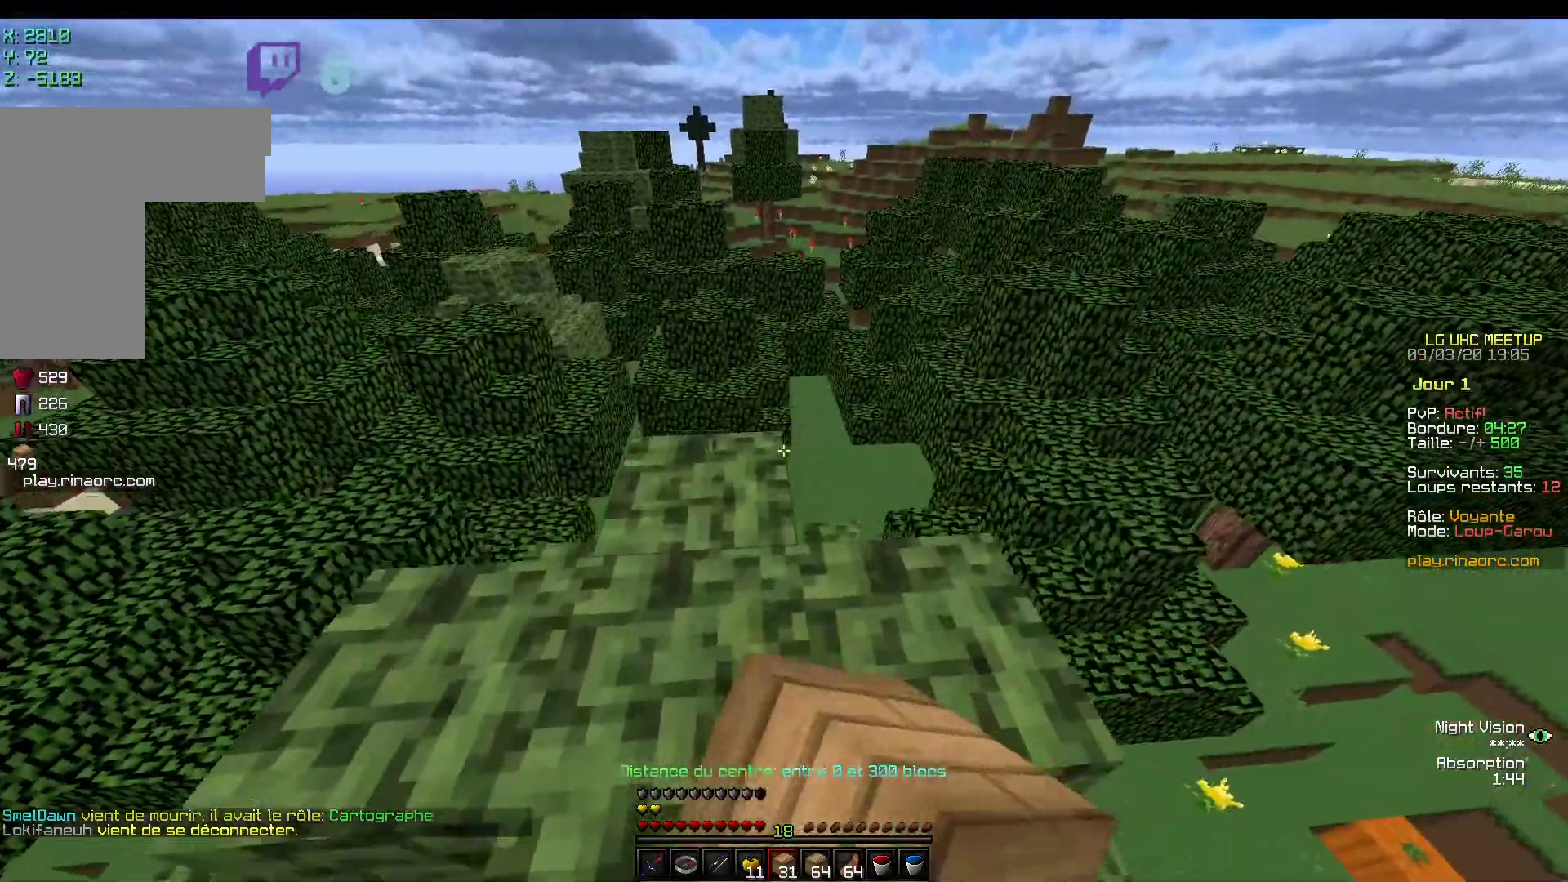
{"keys": ["z"], "mouse": [], "events": []}
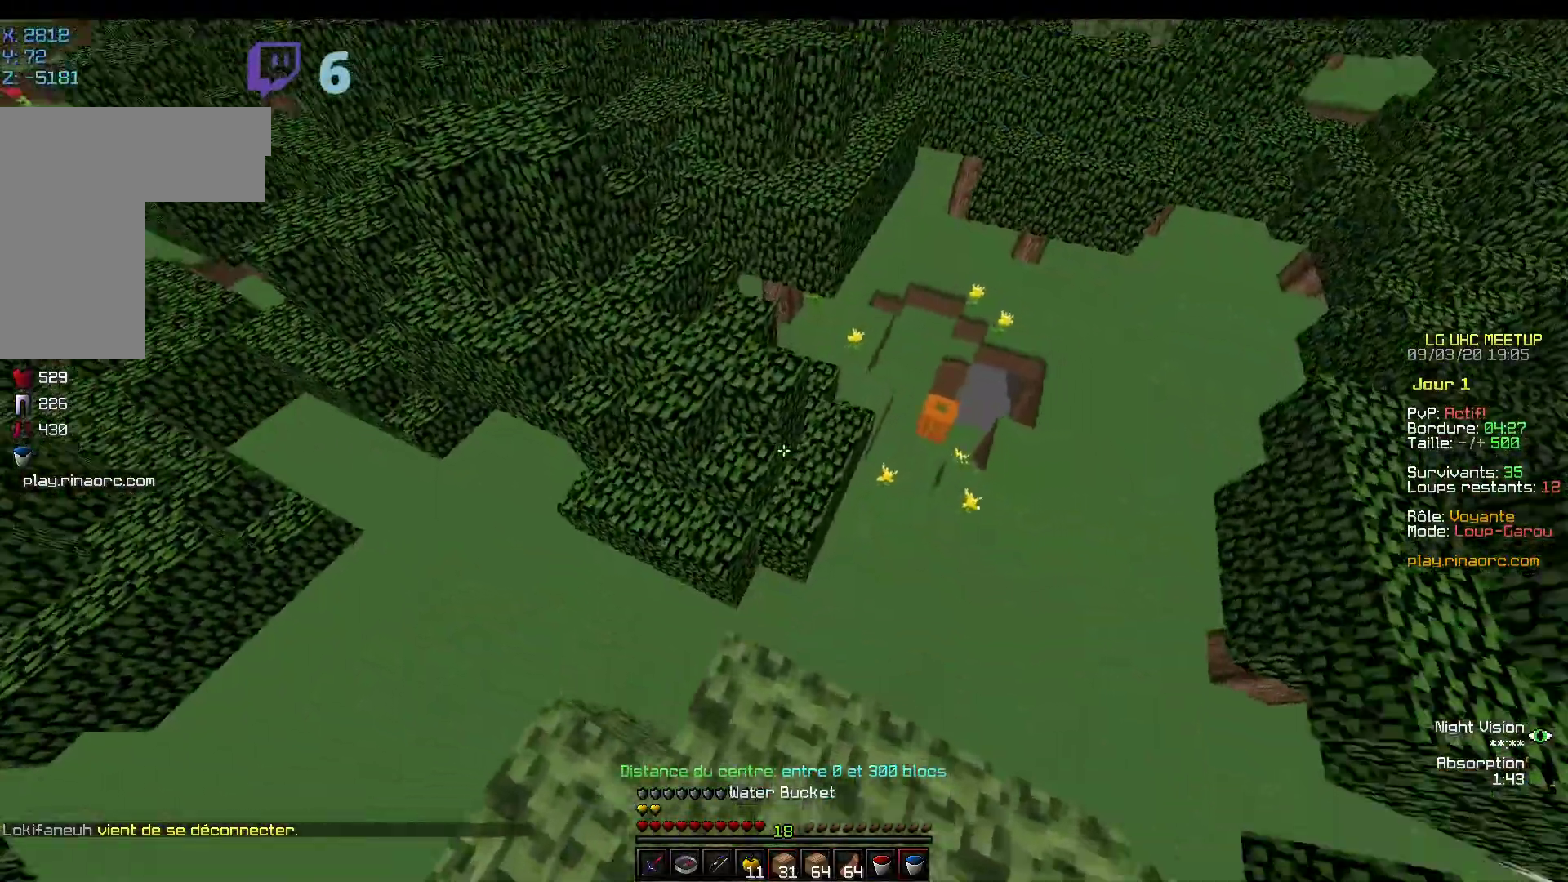
{"keys": ["z"], "mouse": [], "events": []}
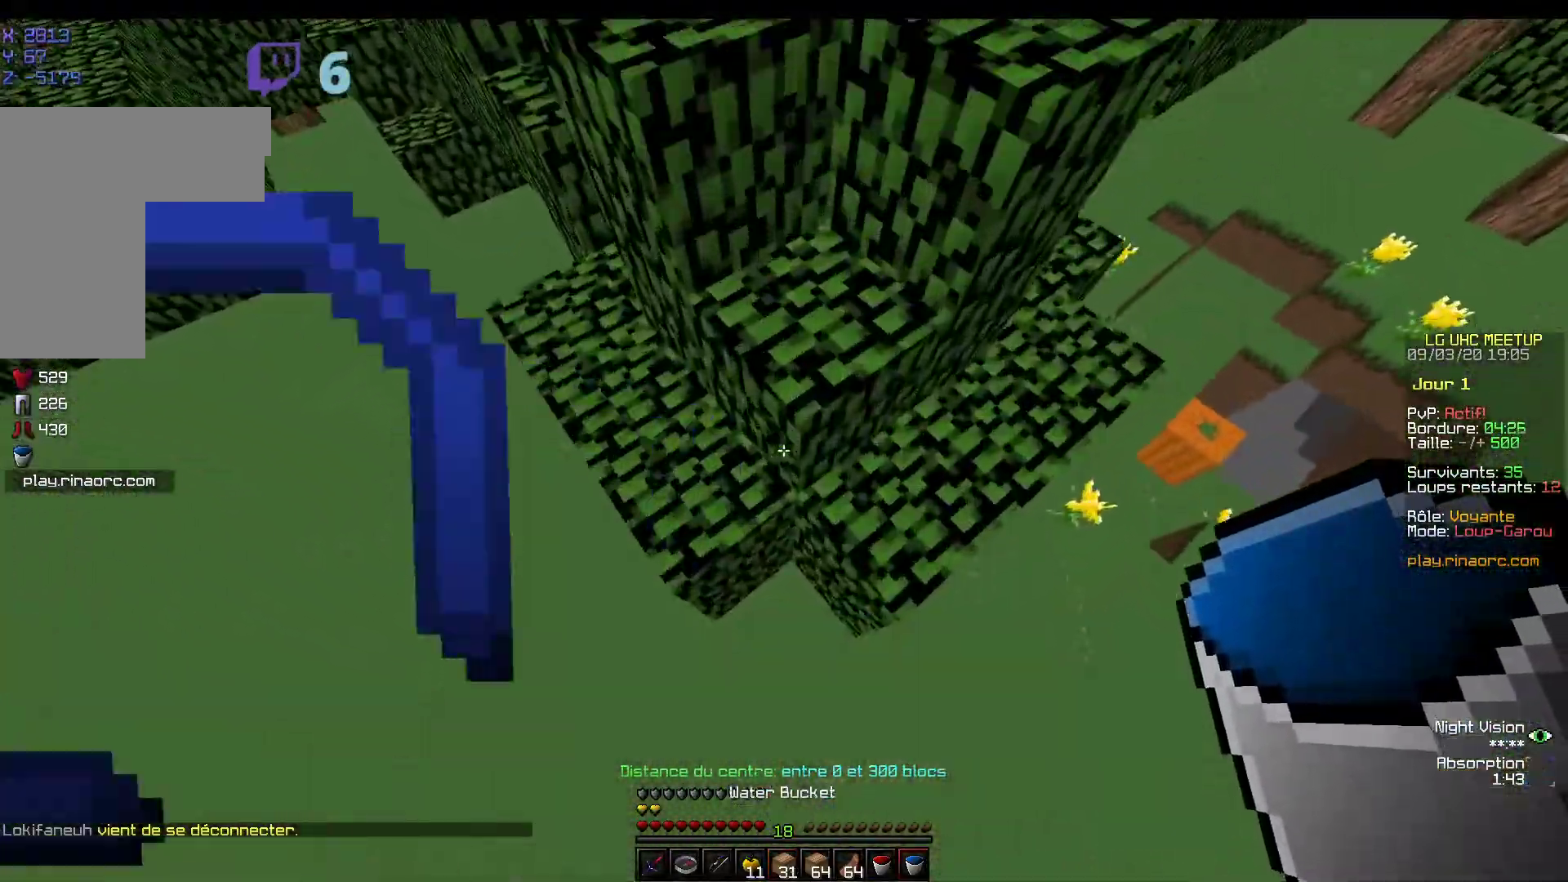
{"keys": [], "mouse": [], "events": [[117, "mouse_right", "down"], [200, "z", "up"], [467, "mouse_right", "up"]]}
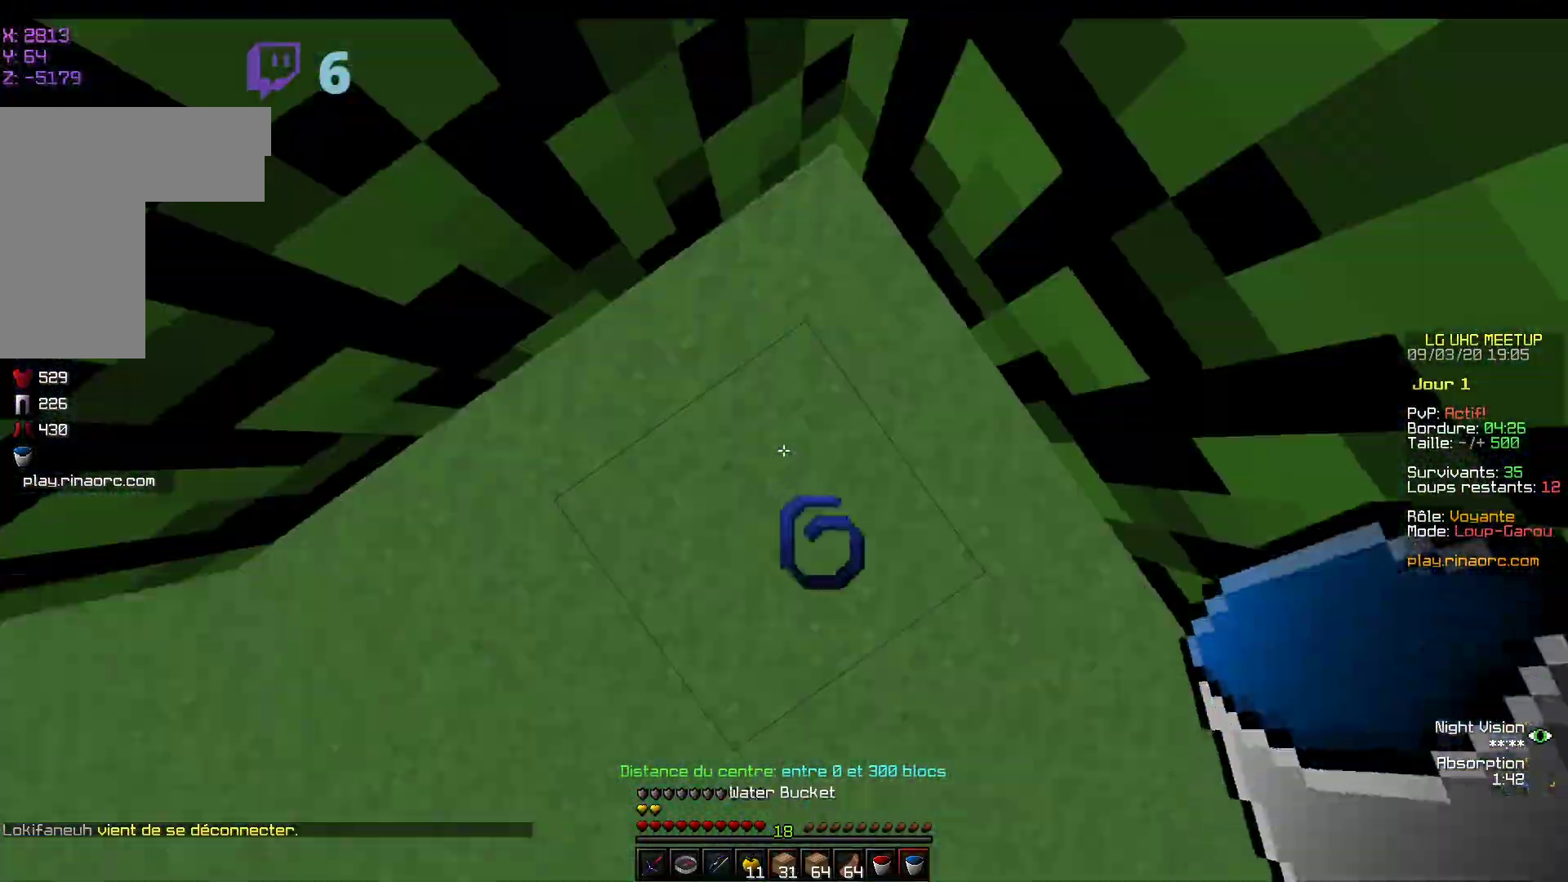
{"keys": ["z"], "mouse": [], "events": [[217, "z", "down"]]}
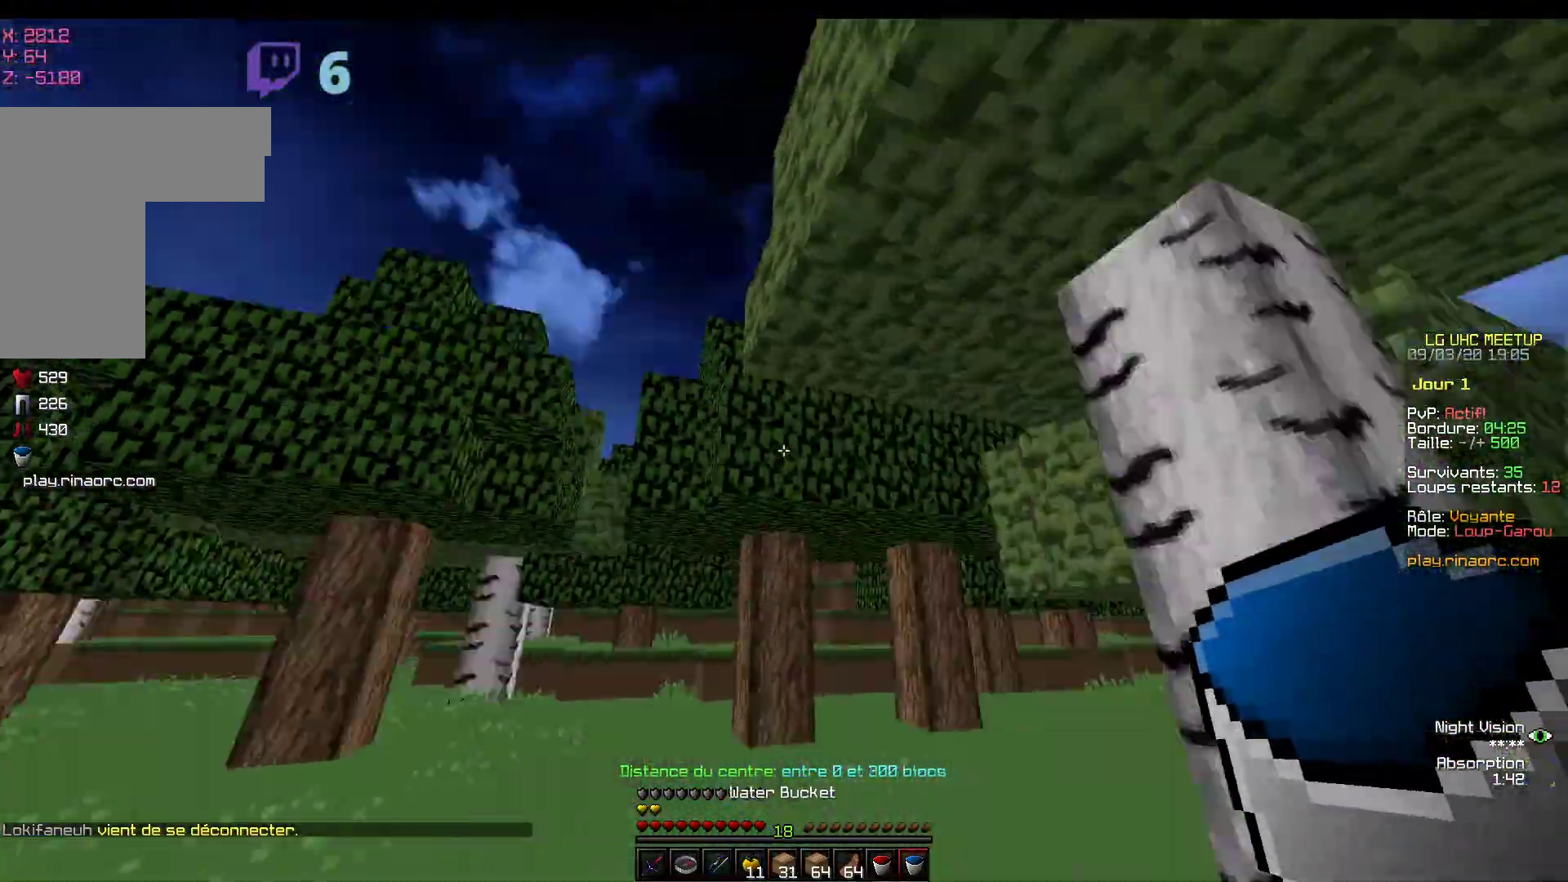
{"keys": ["z"], "mouse": [], "events": []}
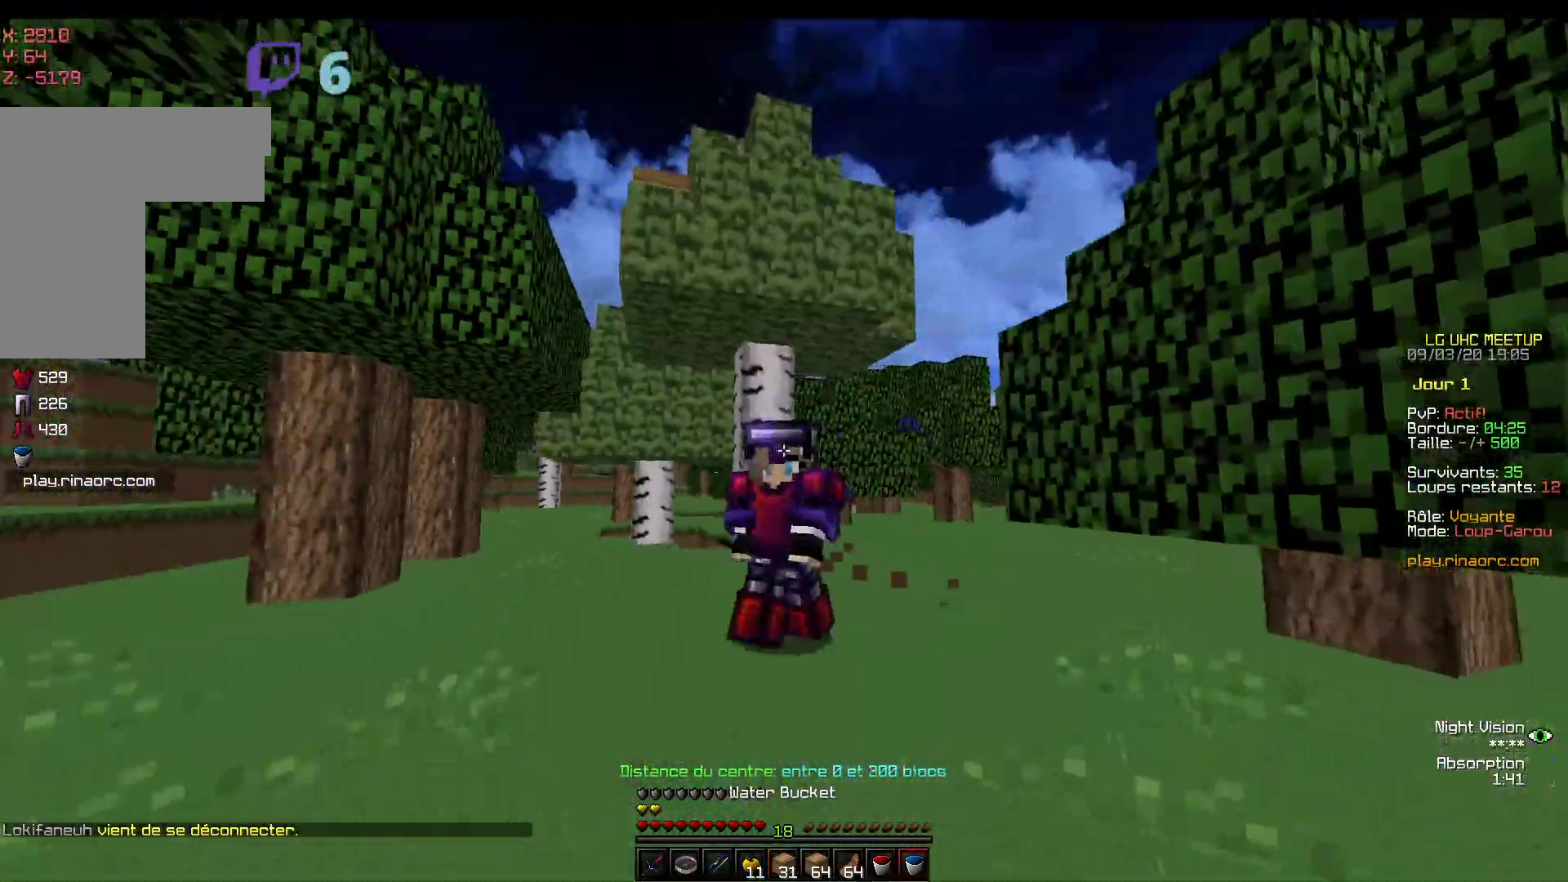
{"keys": ["z"], "mouse": [], "events": []}
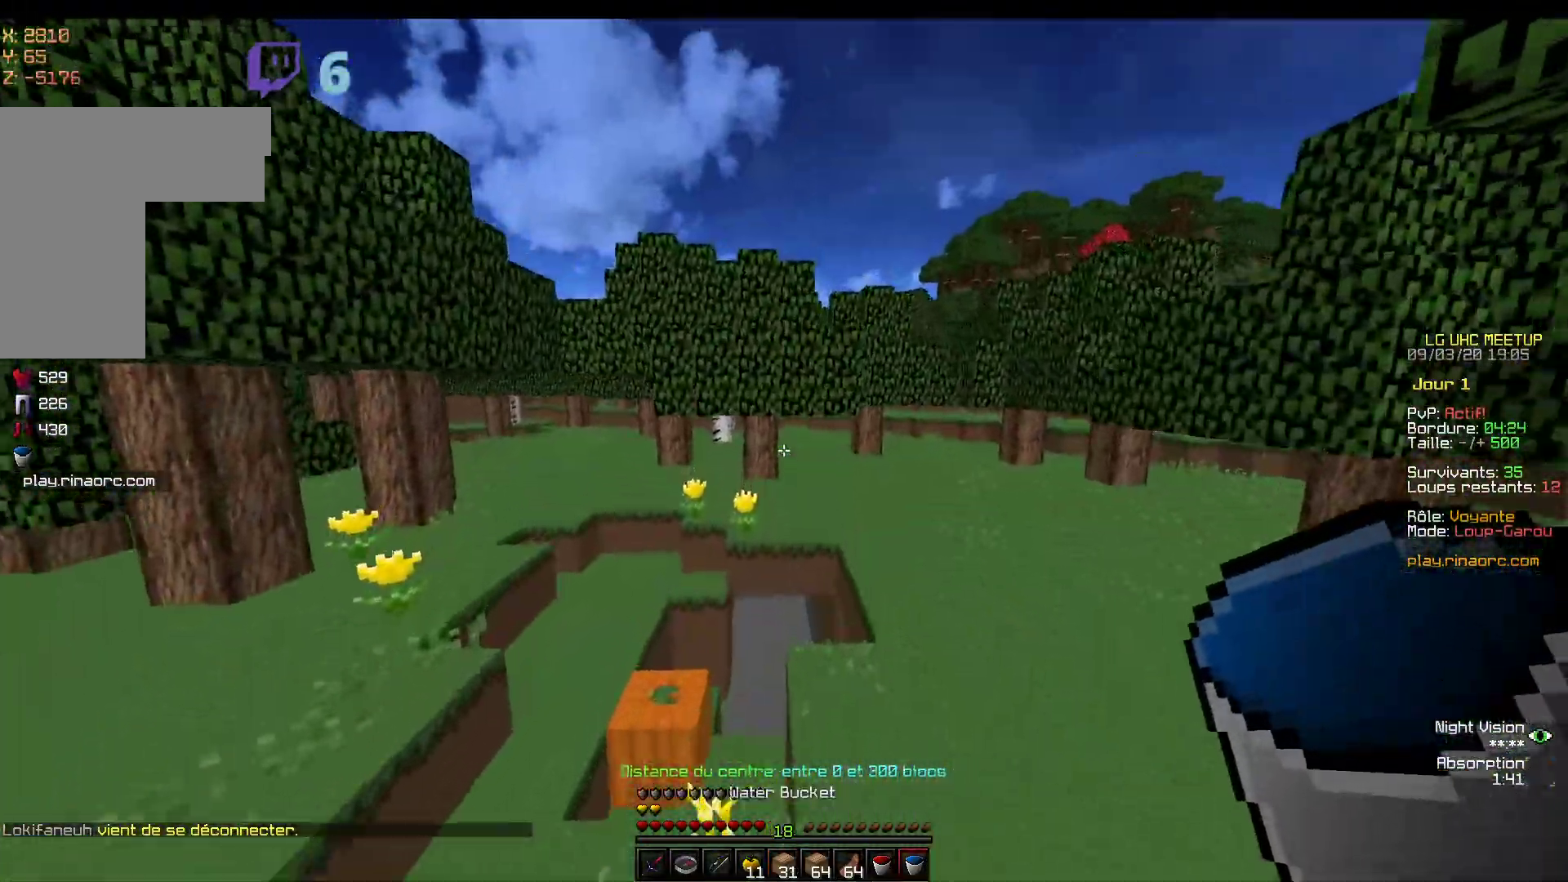
{"keys": ["z"], "mouse": [], "events": [[117, "mouse_left", "down"], [283, "mouse_left", "up"]]}
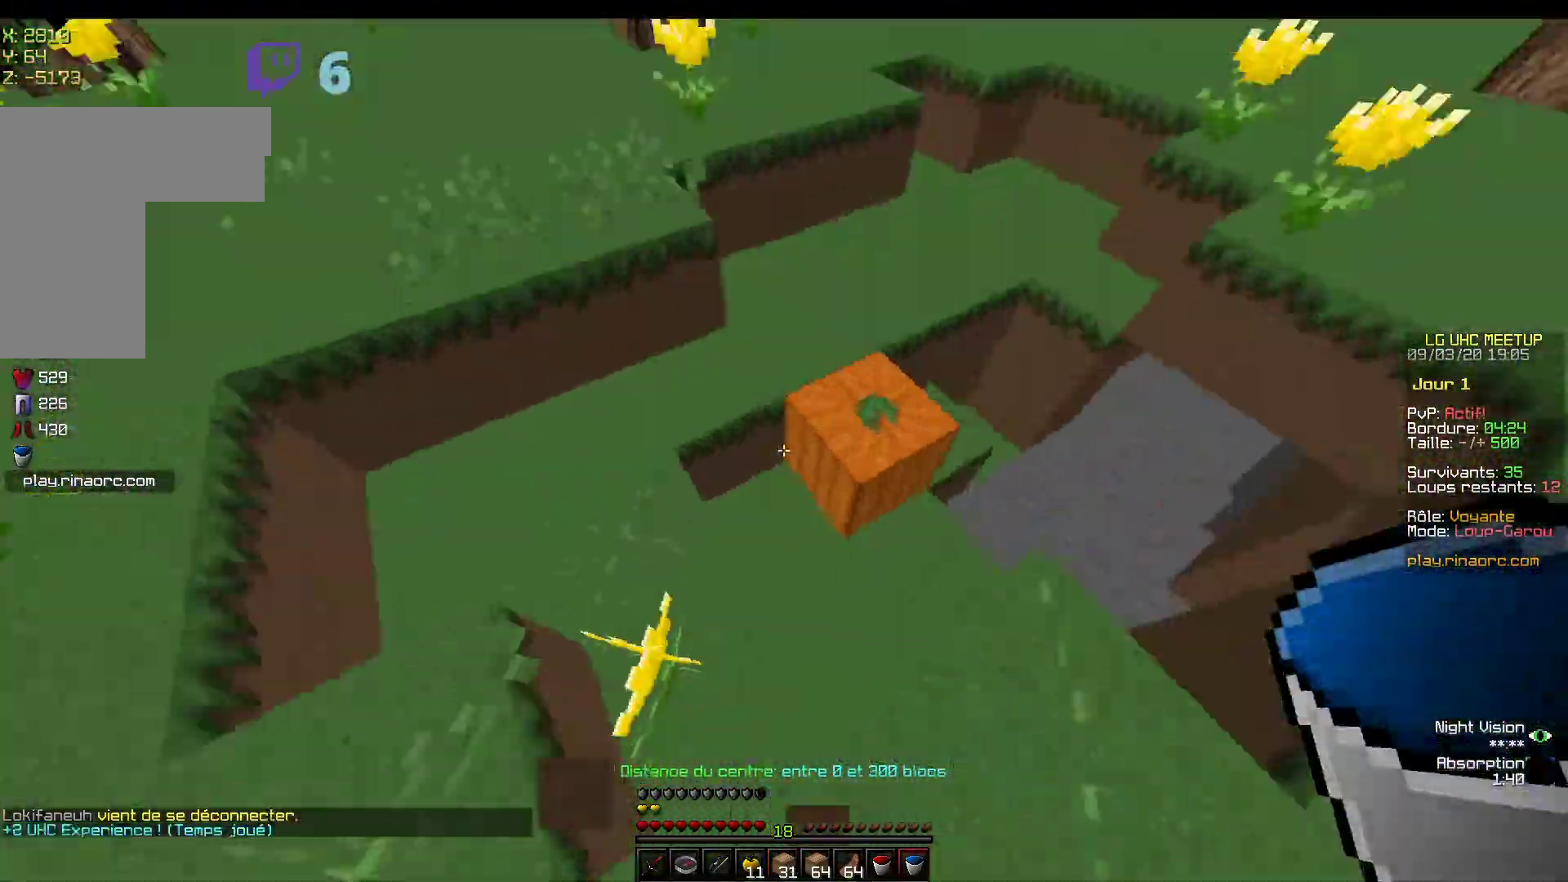
{"keys": ["z"], "mouse": ["left"], "events": [[117, "mouse_left", "down"]]}
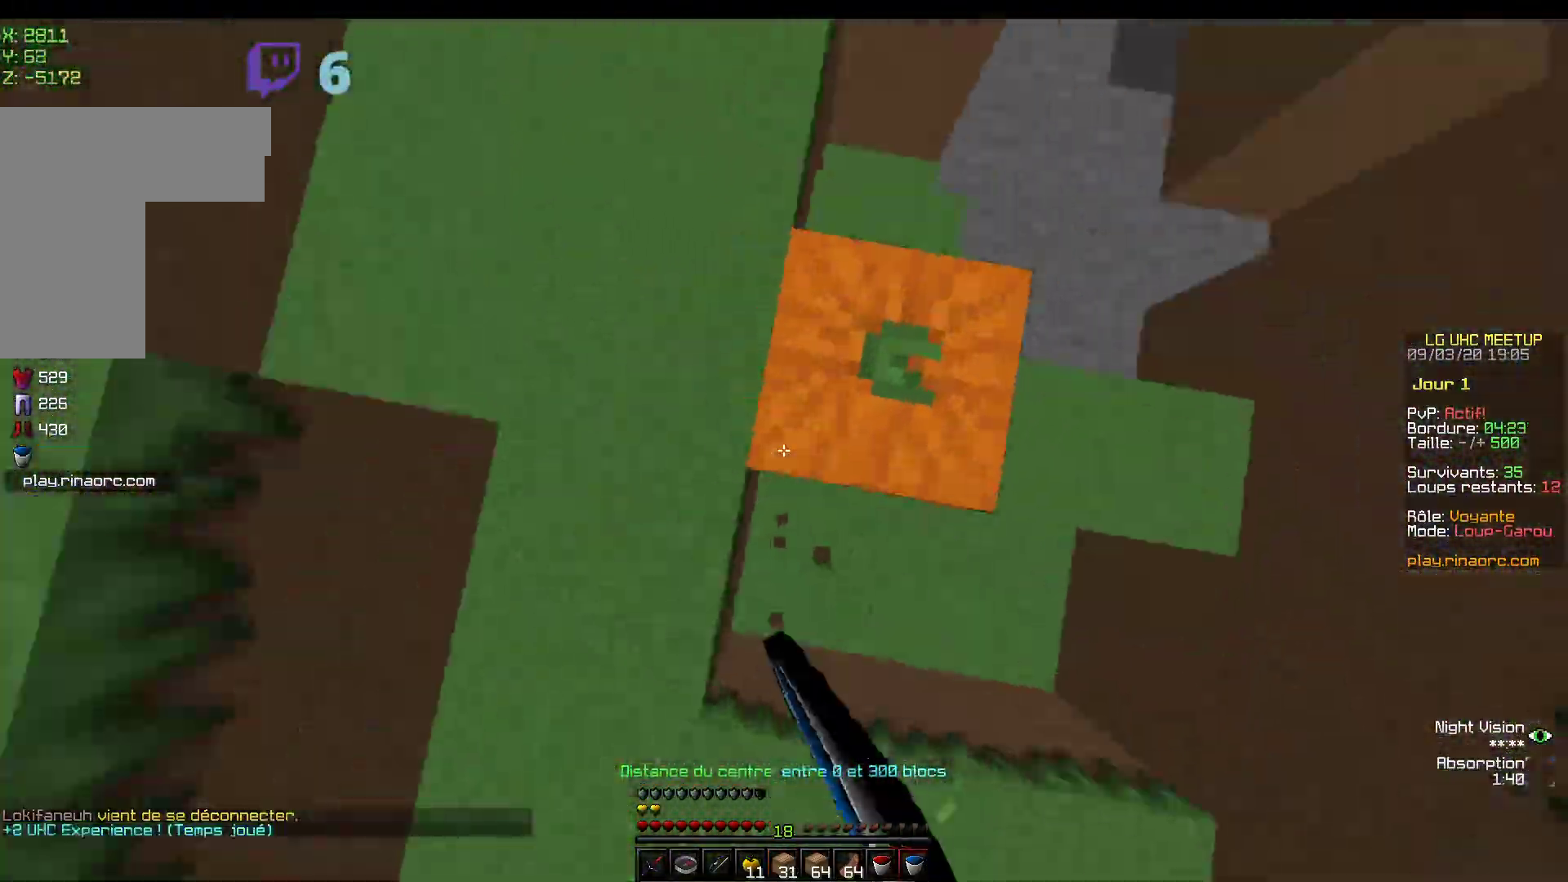
{"keys": [], "mouse": ["left"], "events": [[50, "z", "up"]]}
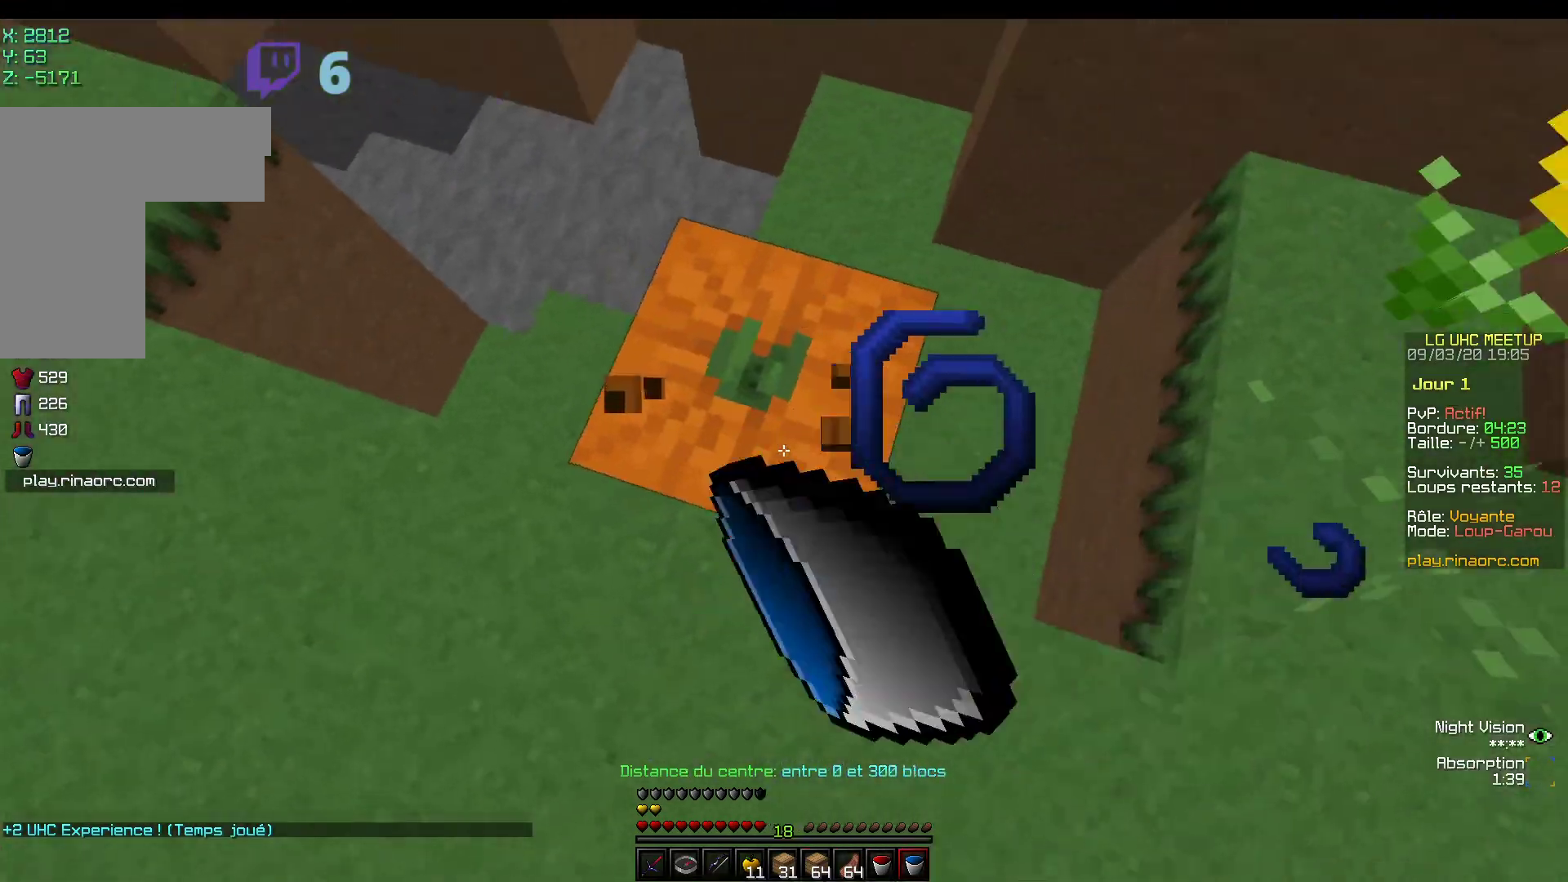
{"keys": [], "mouse": ["left"], "events": [[267, "z", "down"], [400, "z", "up"]]}
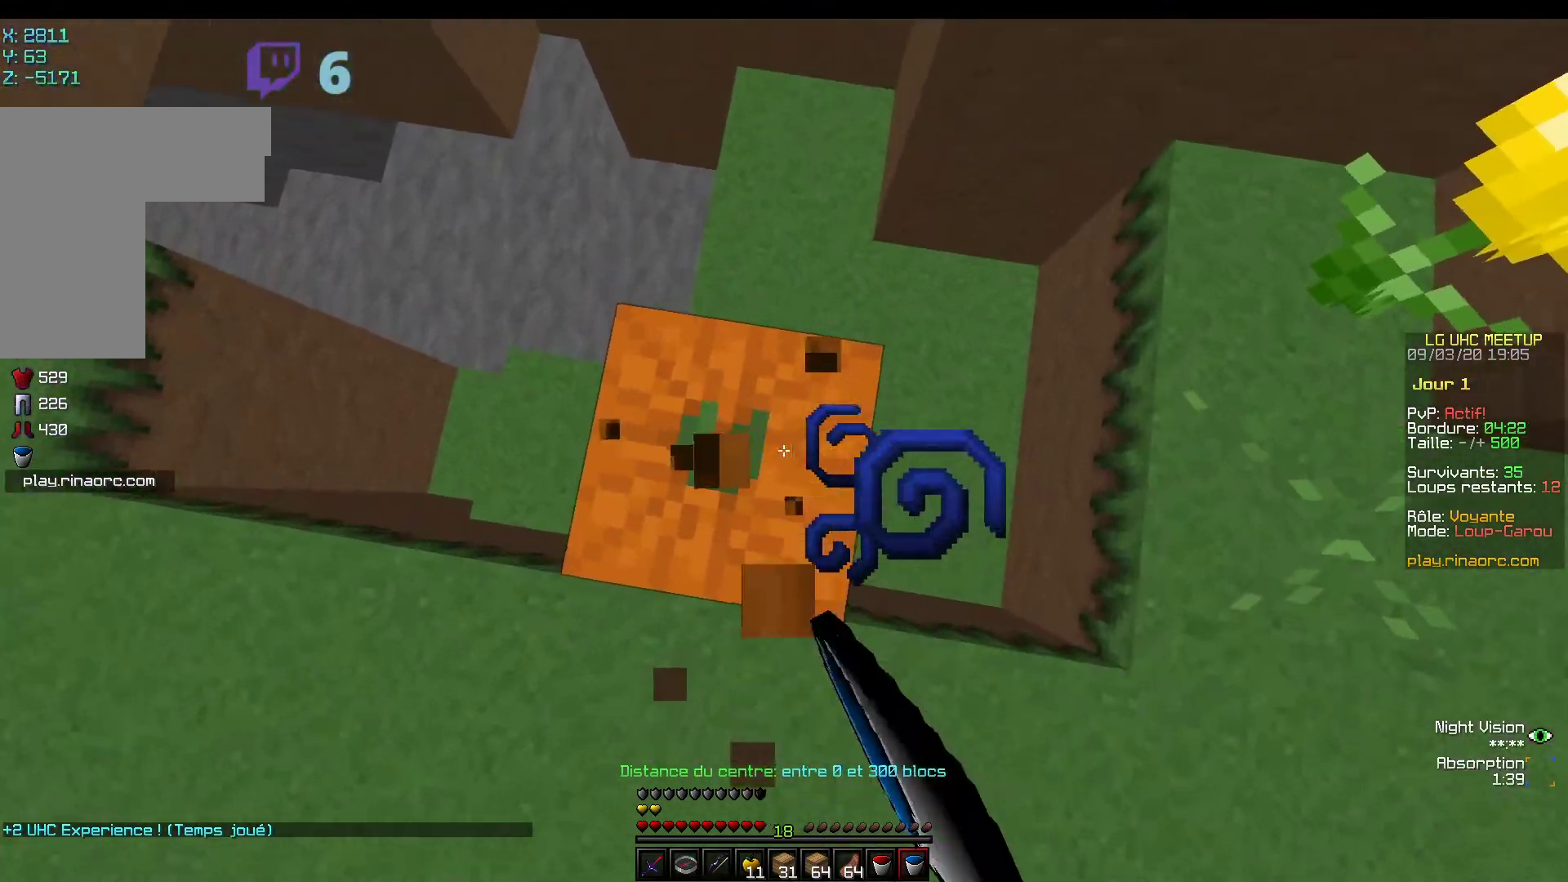
{"keys": [], "mouse": ["left"], "events": []}
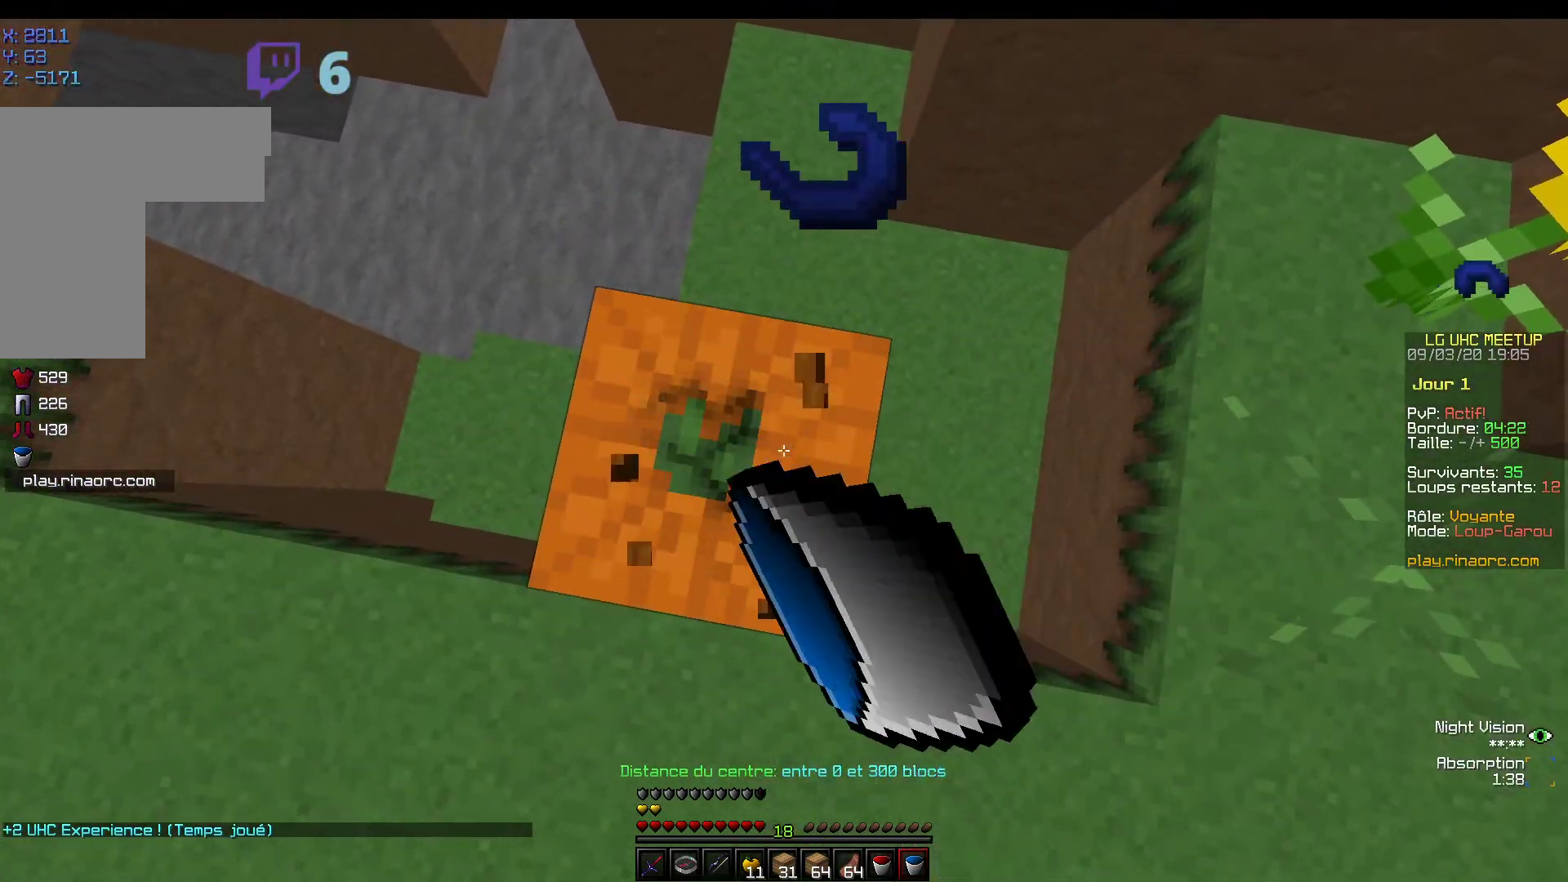
{"keys": [], "mouse": ["left"], "events": []}
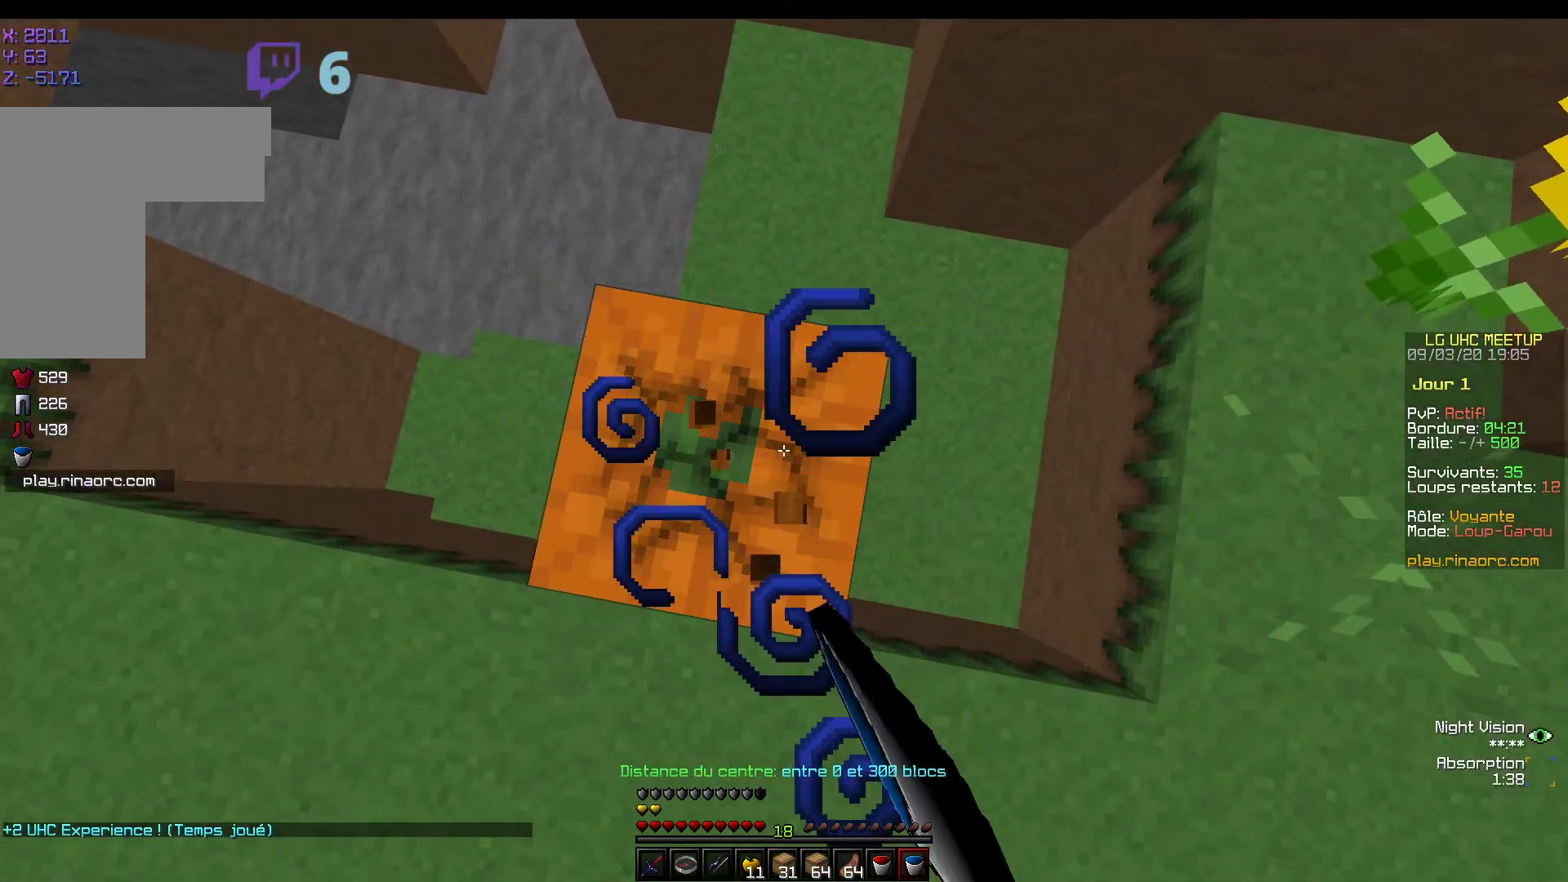
{"keys": [], "mouse": ["left"], "events": [[317, "z", "down"], [450, "z", "up"]]}
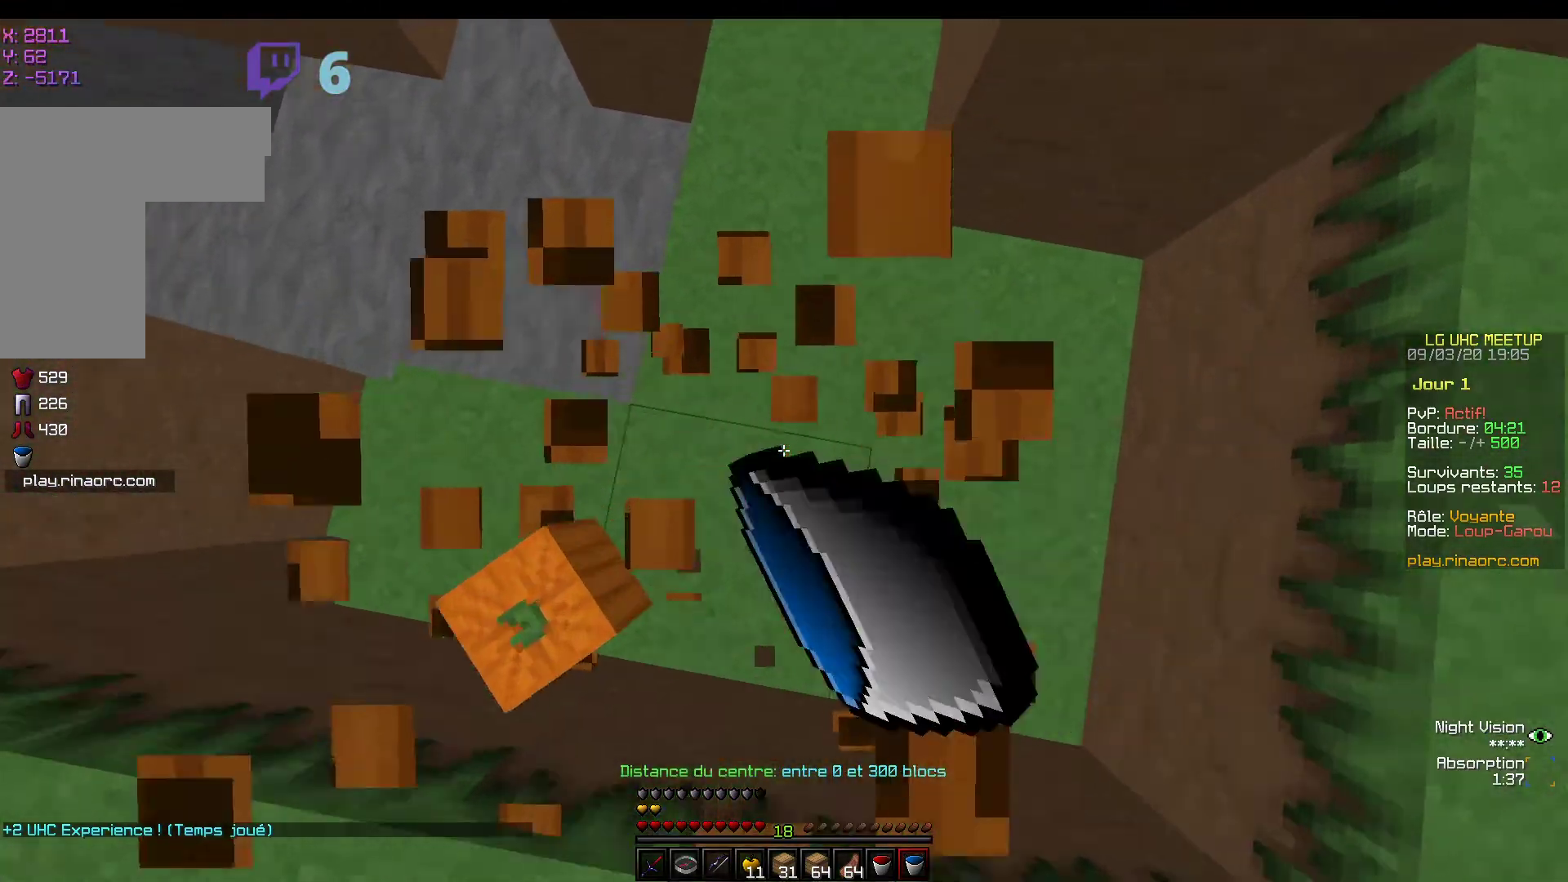
{"keys": [], "mouse": []}